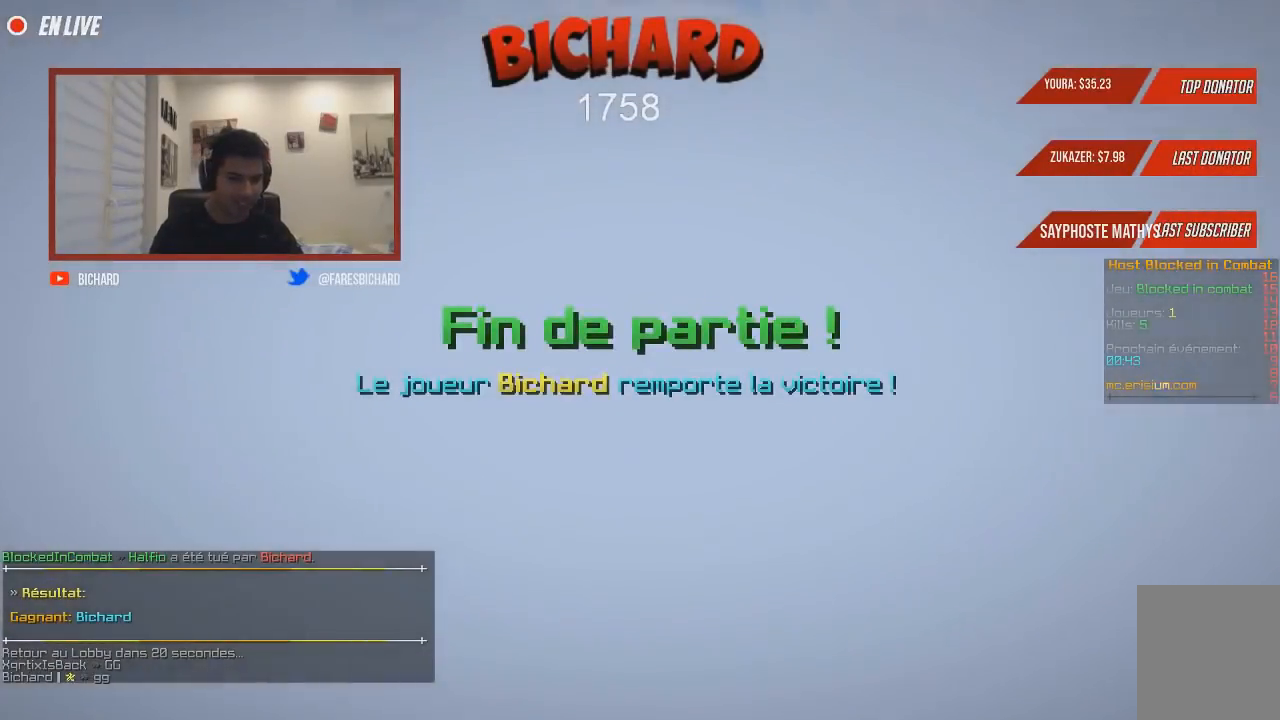
Gameplay with keyboard and mouse; each line is a JSON object with the keys and mouse buttons held at the frame after it. "events" lists presses ("down") and releases ("up") of "d", "q", "s", "z", "mouse_left" and "mouse_right" between this image and that frame as [ms after this image, input, new state], when the widget could be followed in between. "mouse_left", "mouse_right" = the "left", "right" buttons of the "mouse" list. No other keys are recorded. Fast repeated clicks can show as one long hold. Mouse movement is not recorded.
{"keys": ["z"], "mouse": []}
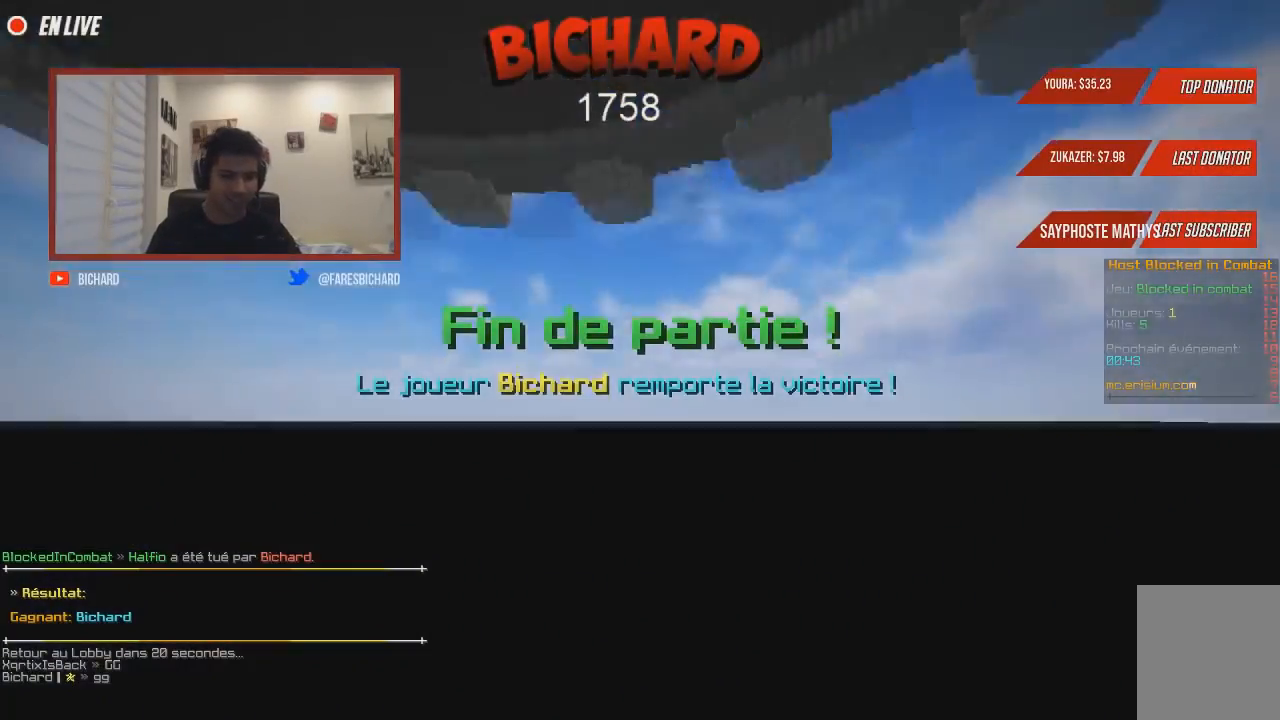
{"keys": ["z"], "mouse": [], "events": []}
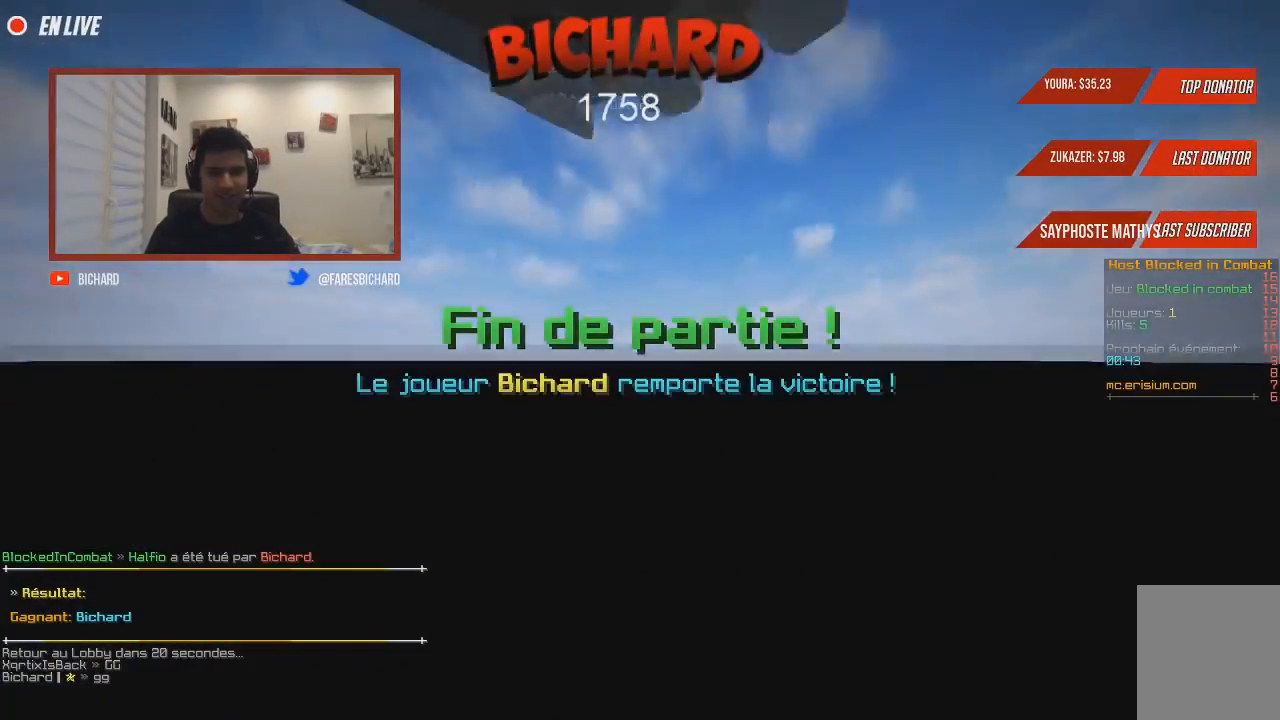
{"keys": ["z"], "mouse": [], "events": []}
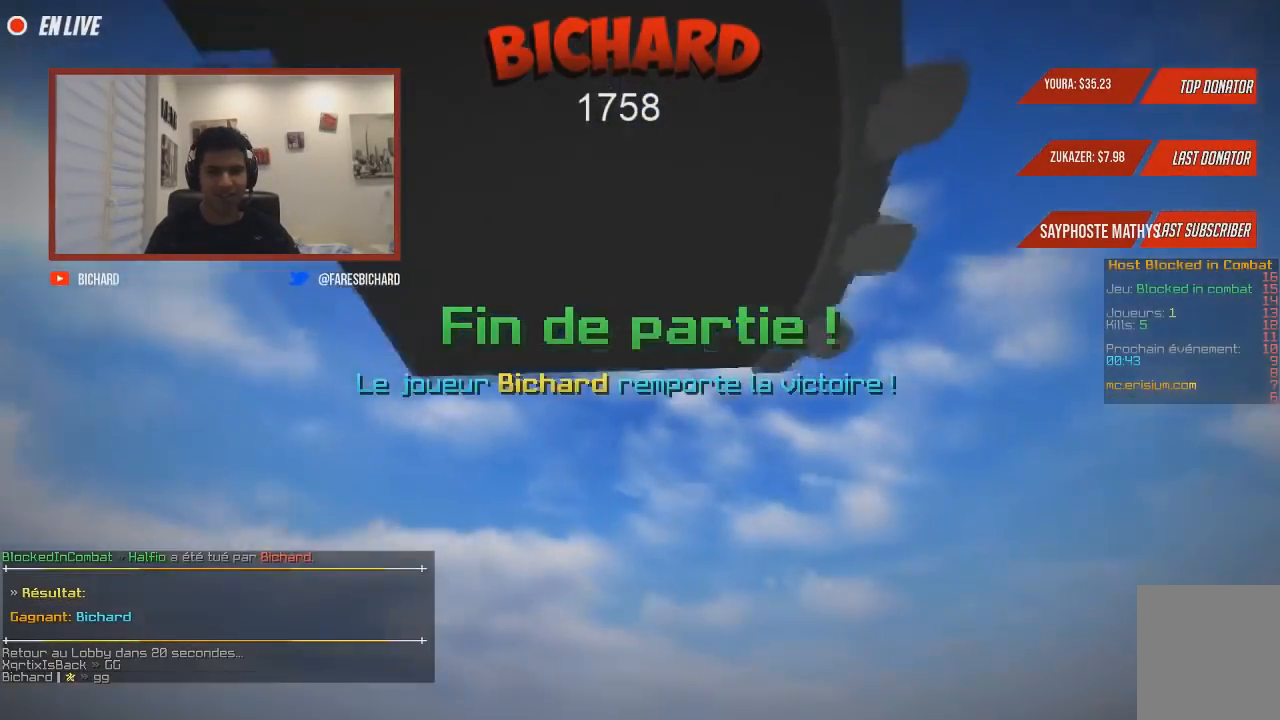
{"keys": ["z"], "mouse": [], "events": []}
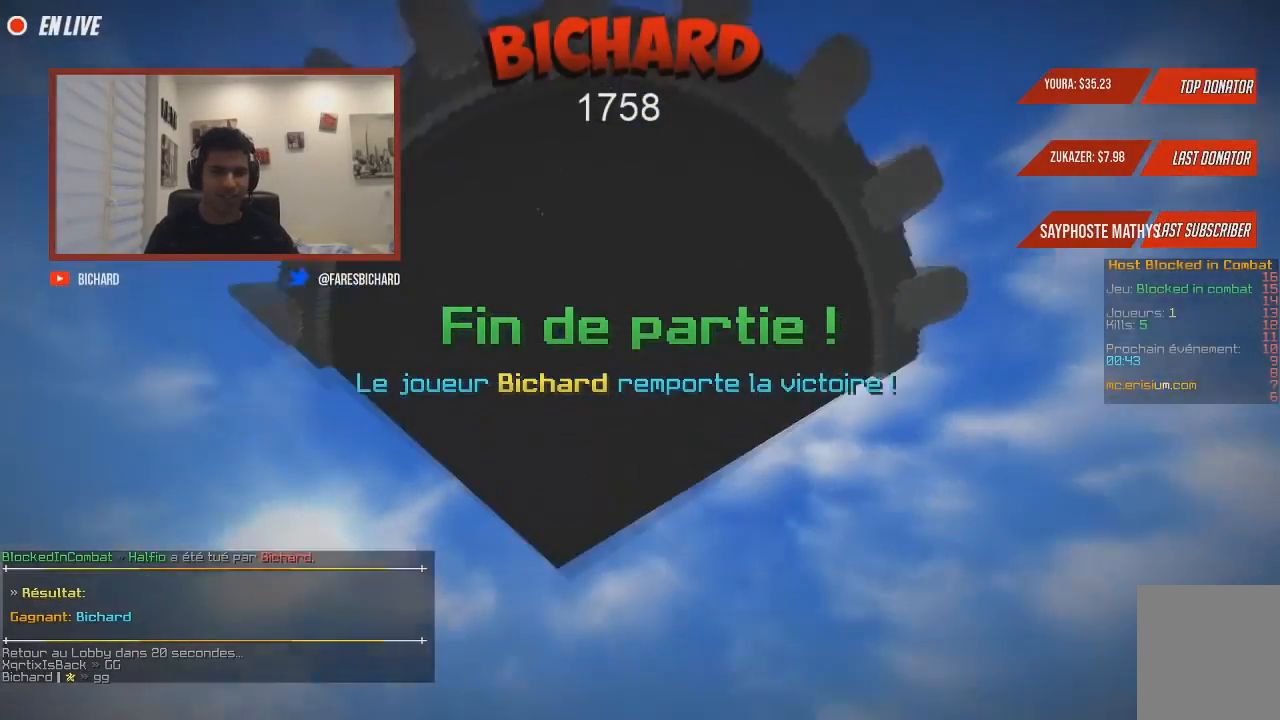
{"keys": ["z"], "mouse": [], "events": []}
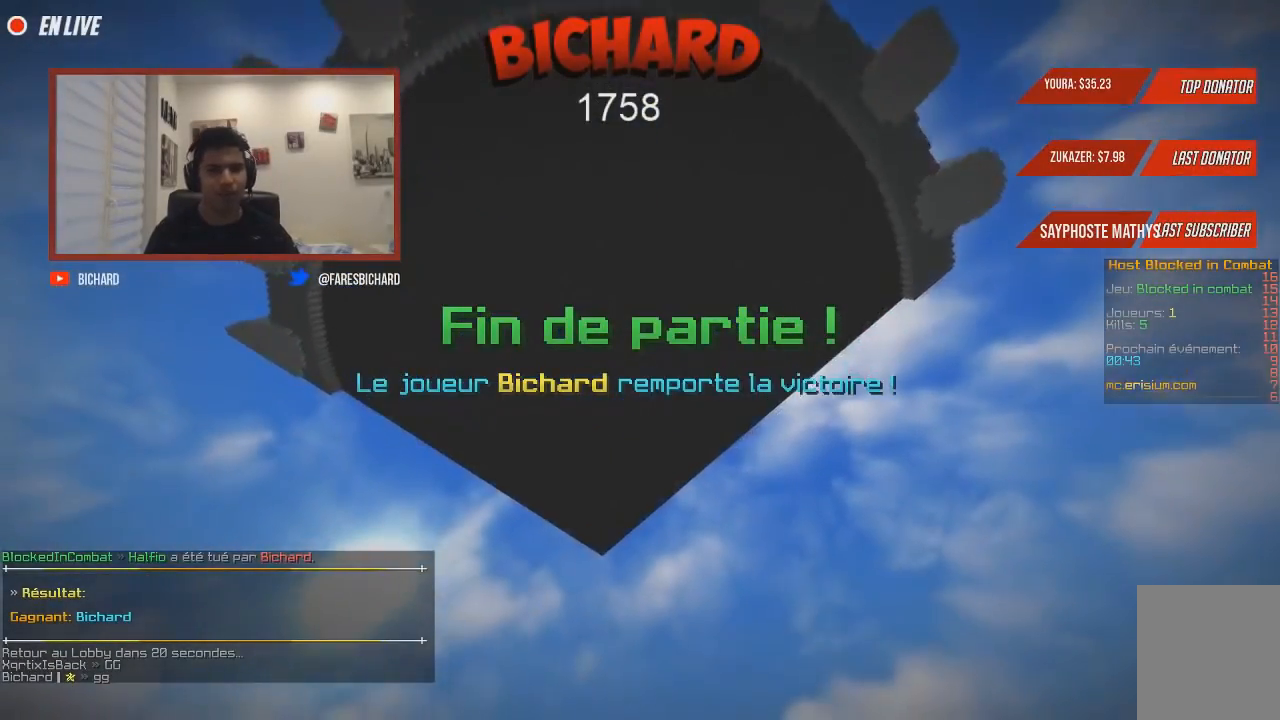
{"keys": ["z"], "mouse": [], "events": []}
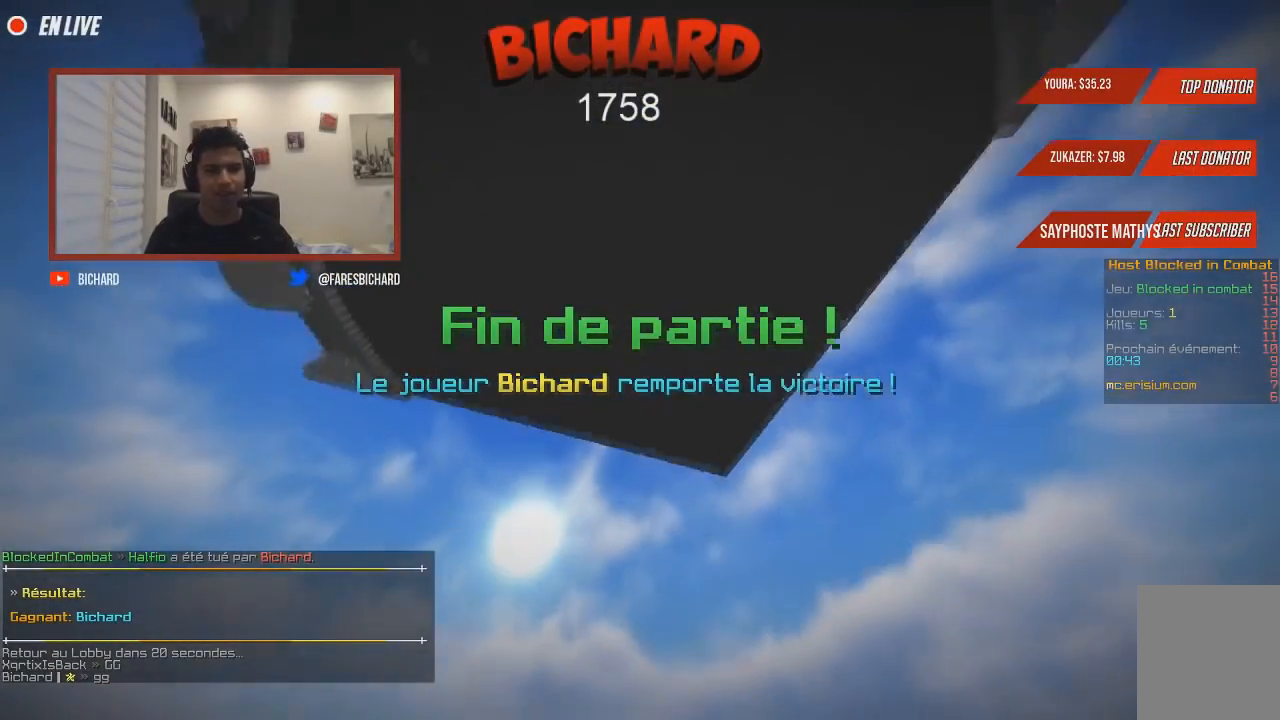
{"keys": ["z"], "mouse": [], "events": []}
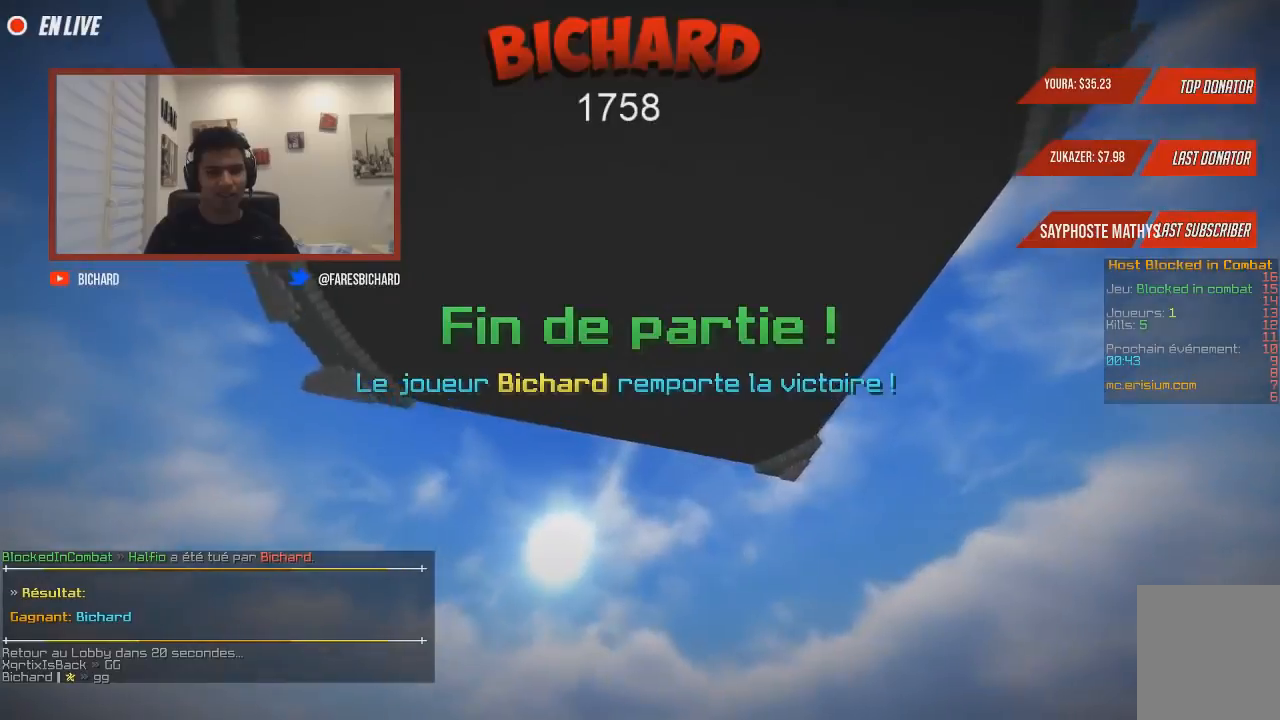
{"keys": ["z"], "mouse": [], "events": []}
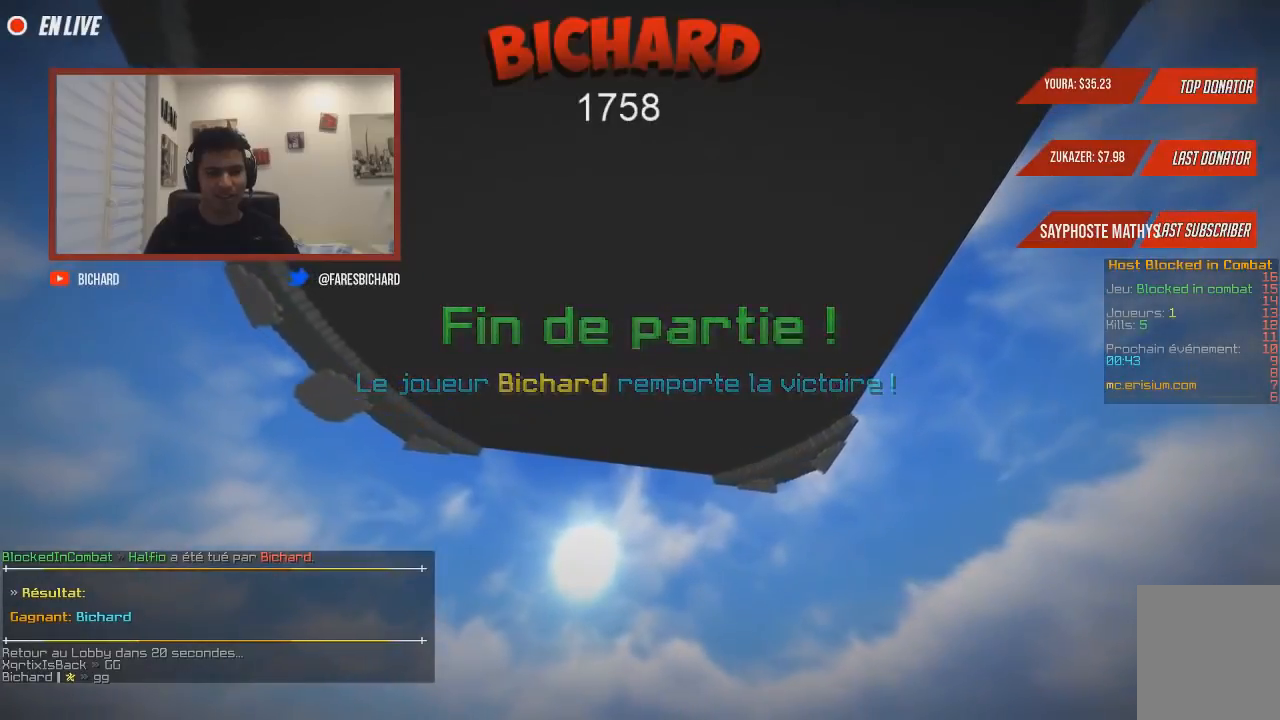
{"keys": ["z"], "mouse": [], "events": []}
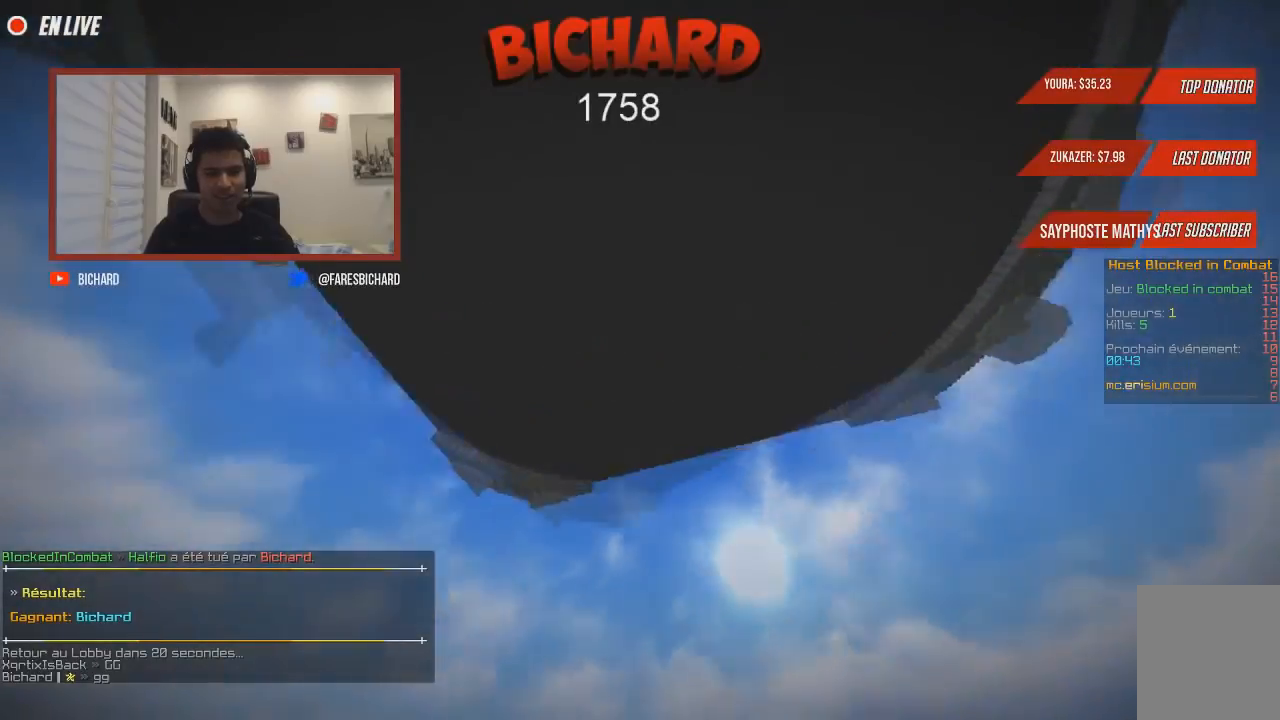
{"keys": ["z"], "mouse": [], "events": []}
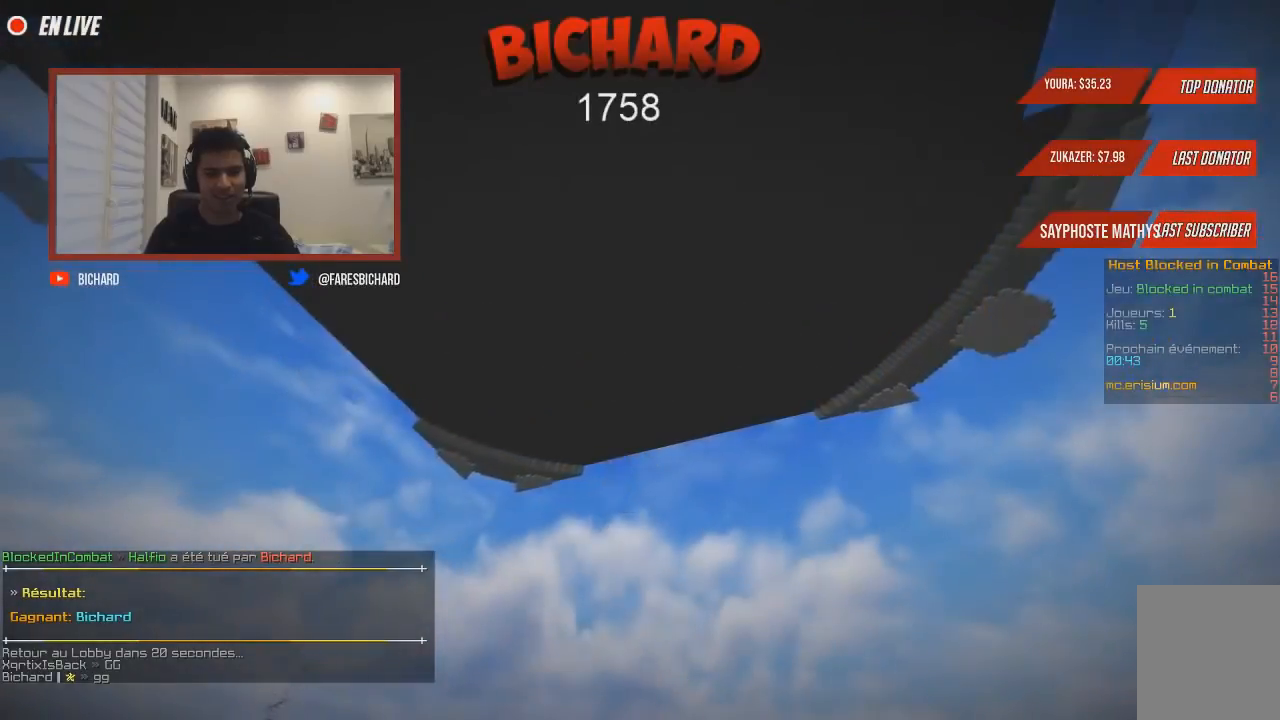
{"keys": ["z"], "mouse": [], "events": []}
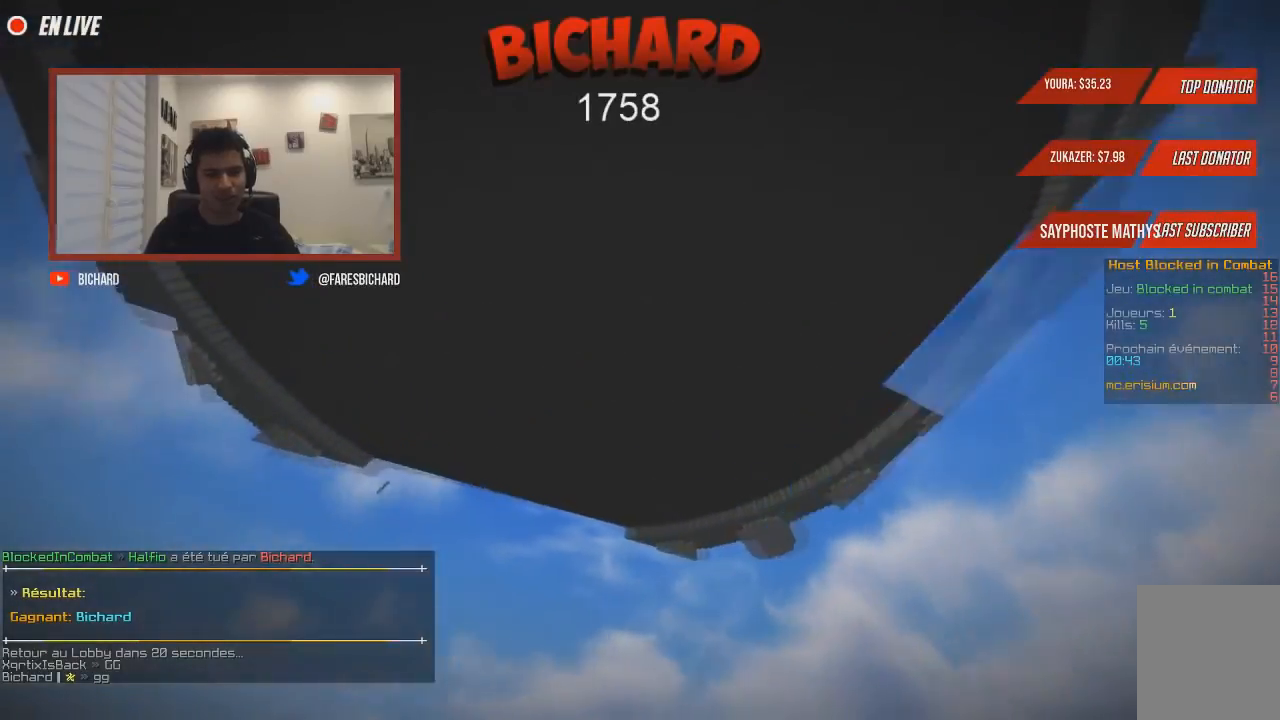
{"keys": ["z"], "mouse": [], "events": []}
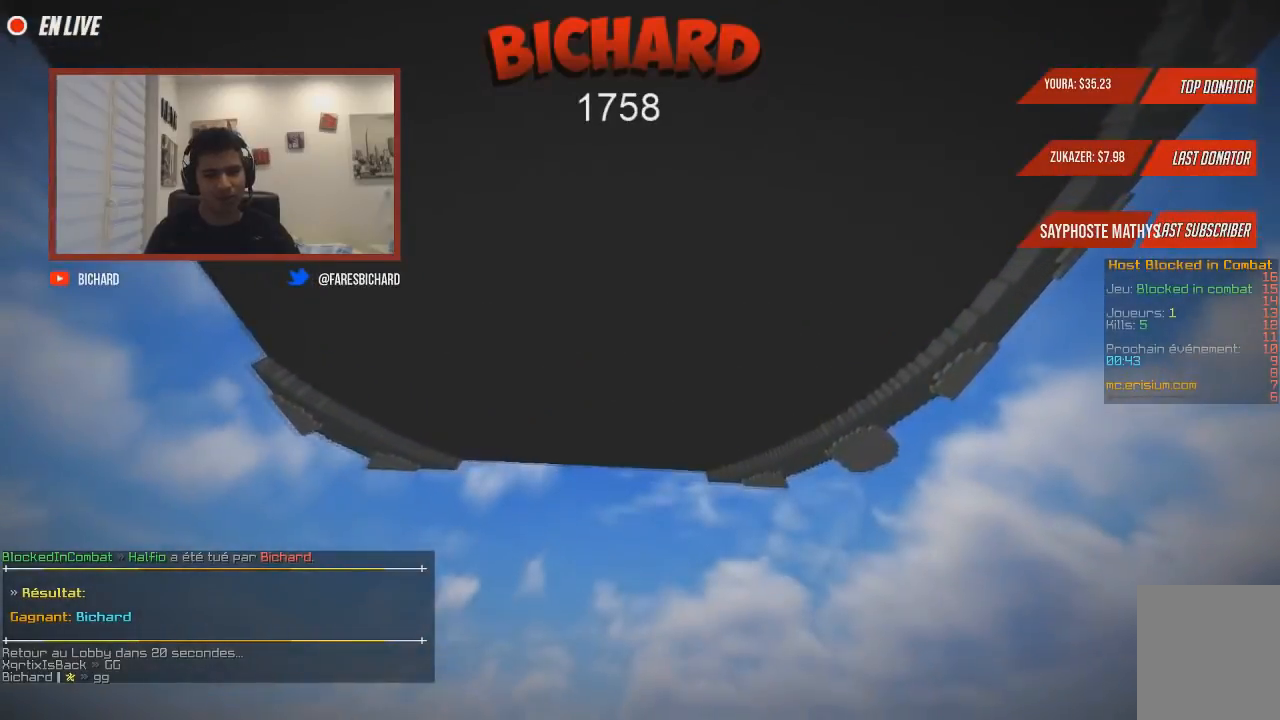
{"keys": ["d", "z"], "mouse": [], "events": [[16, "d", "down"]]}
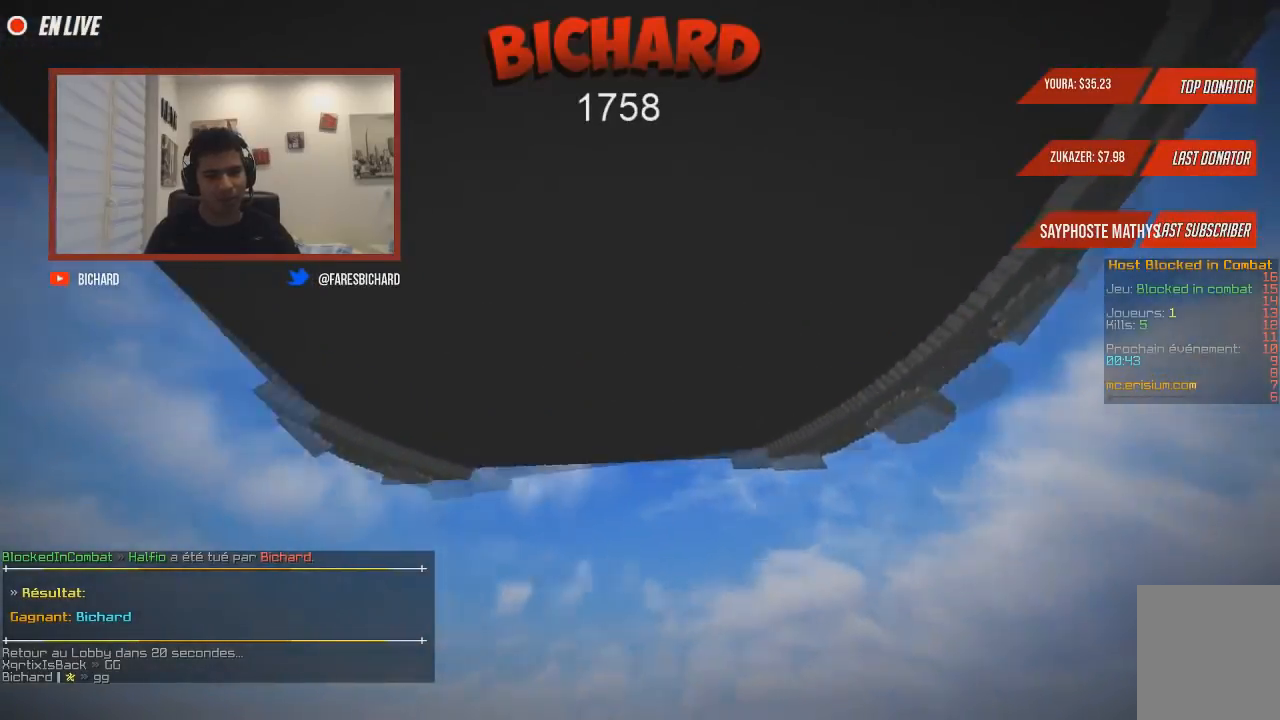
{"keys": ["d", "z"], "mouse": [], "events": []}
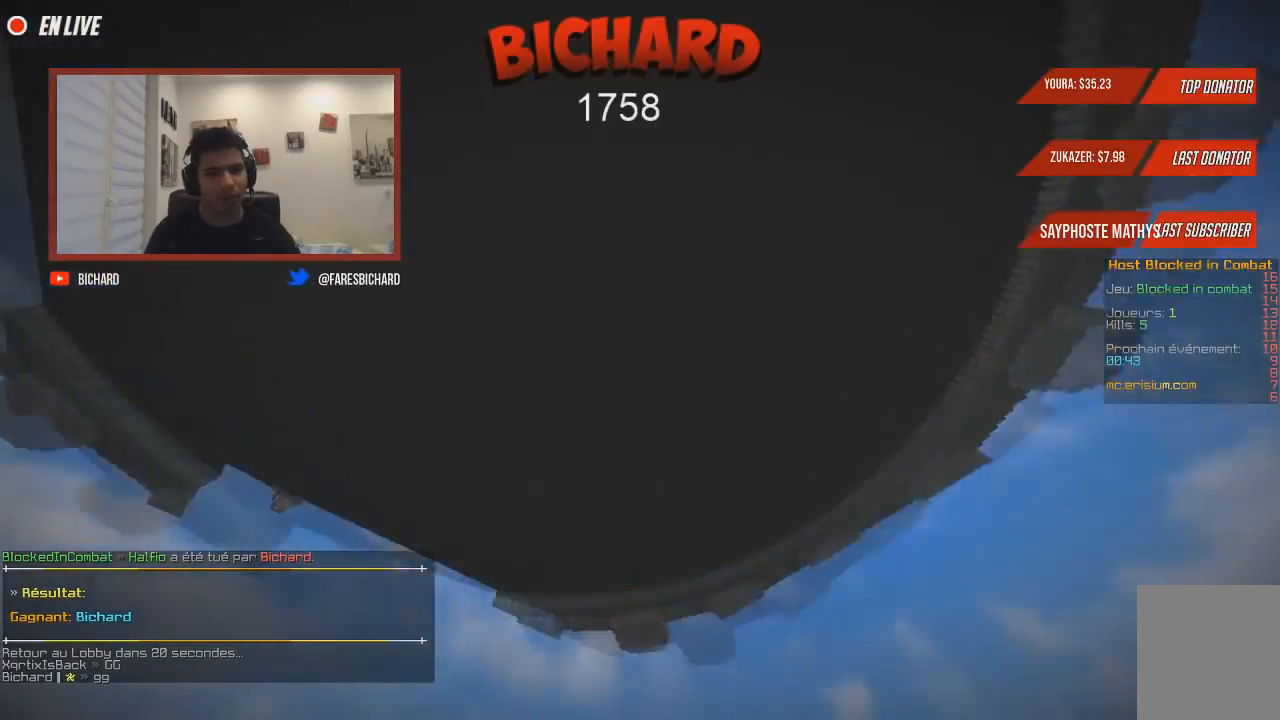
{"keys": ["d", "z"], "mouse": [], "events": []}
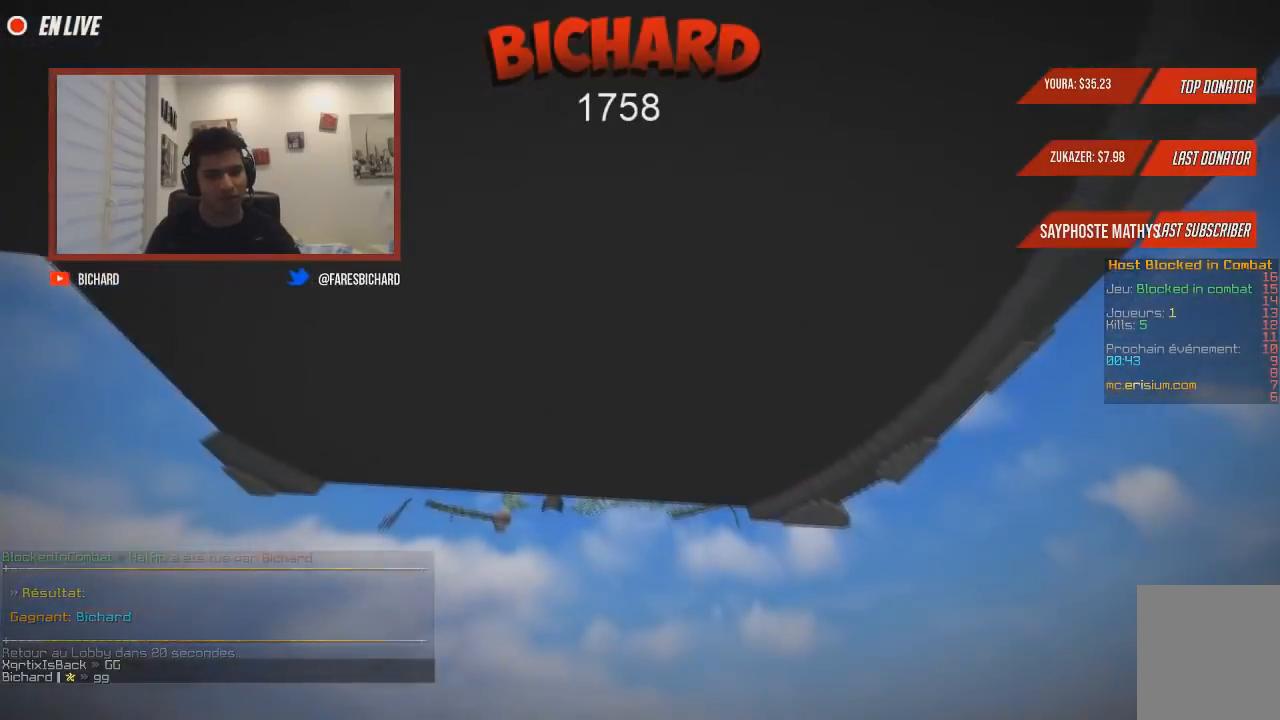
{"keys": ["d", "z"], "mouse": [], "events": []}
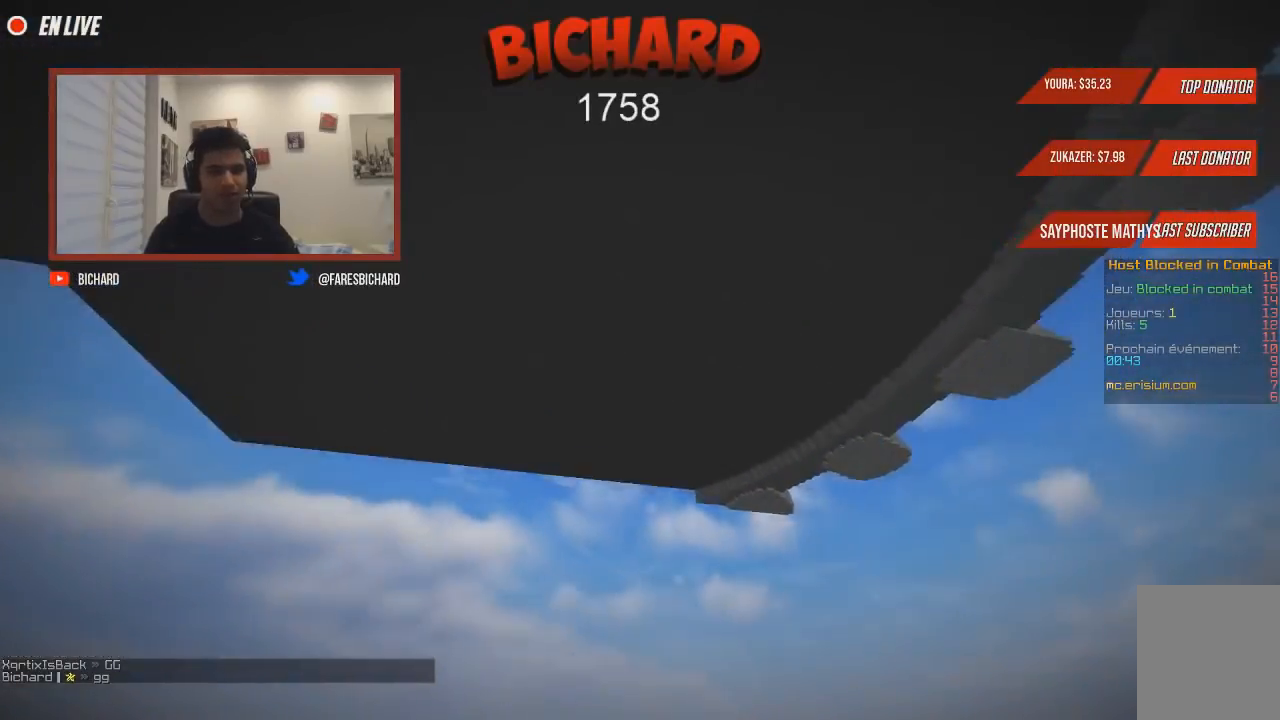
{"keys": ["z"], "mouse": [], "events": [[83, "d", "up"]]}